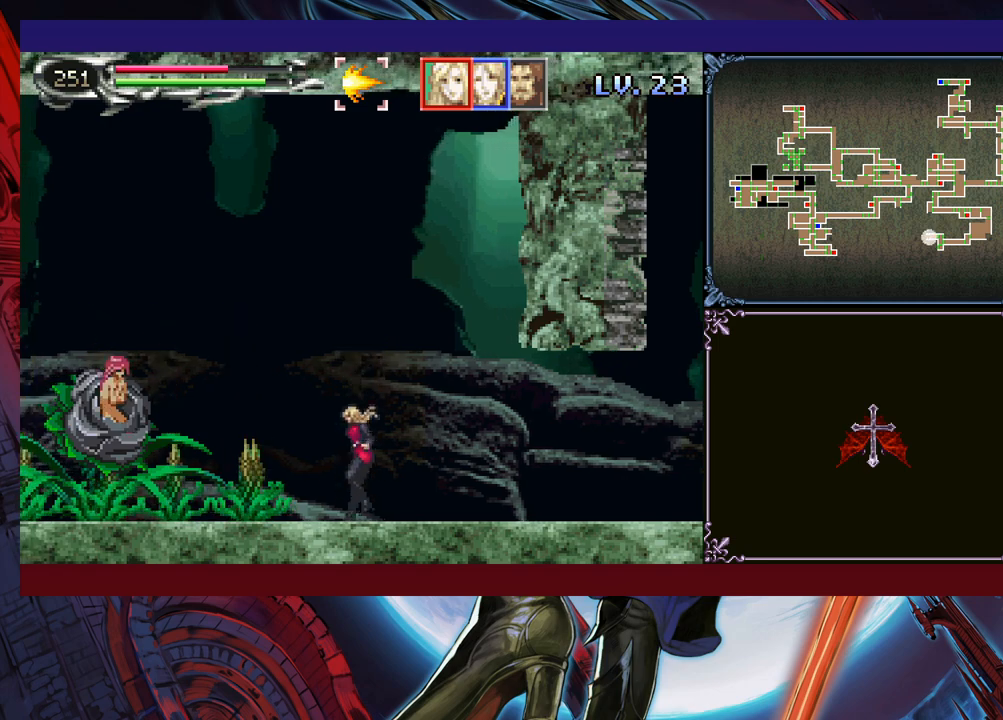
Gameplay with a controller (Xbox layout); each line is a JSON object with the inputs held at the frame after it. "events" lists button and stick changes between this image and that frame as [ms after this image, input, new state], when the widget could be followed in between. Not read: L2 R2 R3 right_stick.
{"buttons": ["X"], "left_stick": "left", "events": [[150, "B", "down"], [200, "left_stick", "left"], [283, "B", "up"], [450, "X", "down"]]}
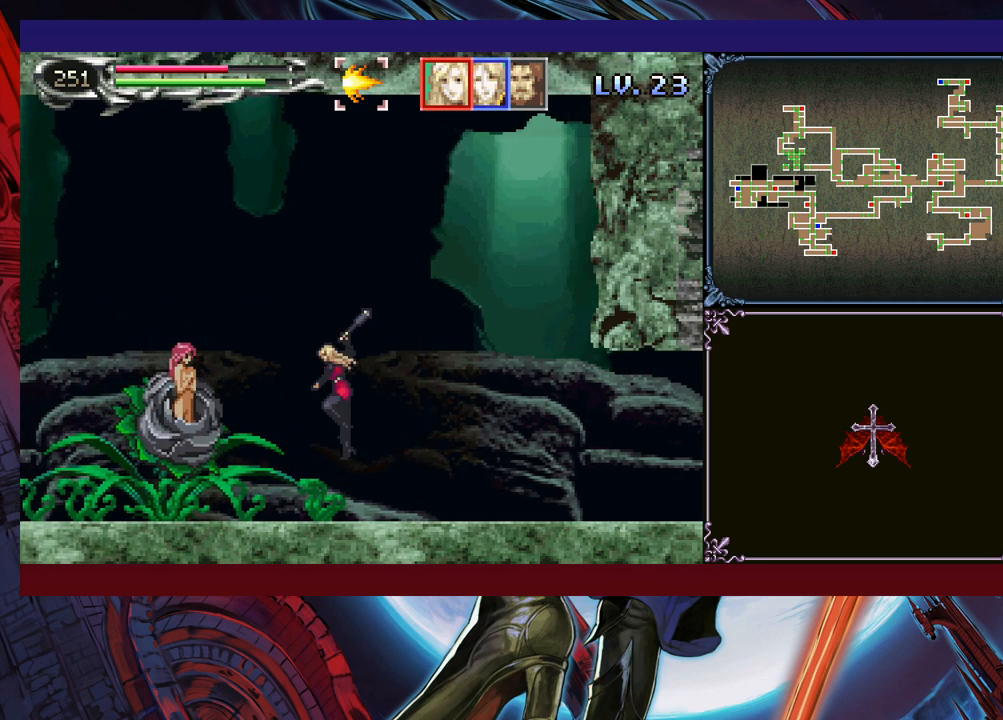
{"buttons": ["X"], "left_stick": "center", "events": [[50, "X", "up"], [150, "left_stick", "center"], [233, "left_stick", "down"], [350, "left_stick", "center"], [500, "X", "down"]]}
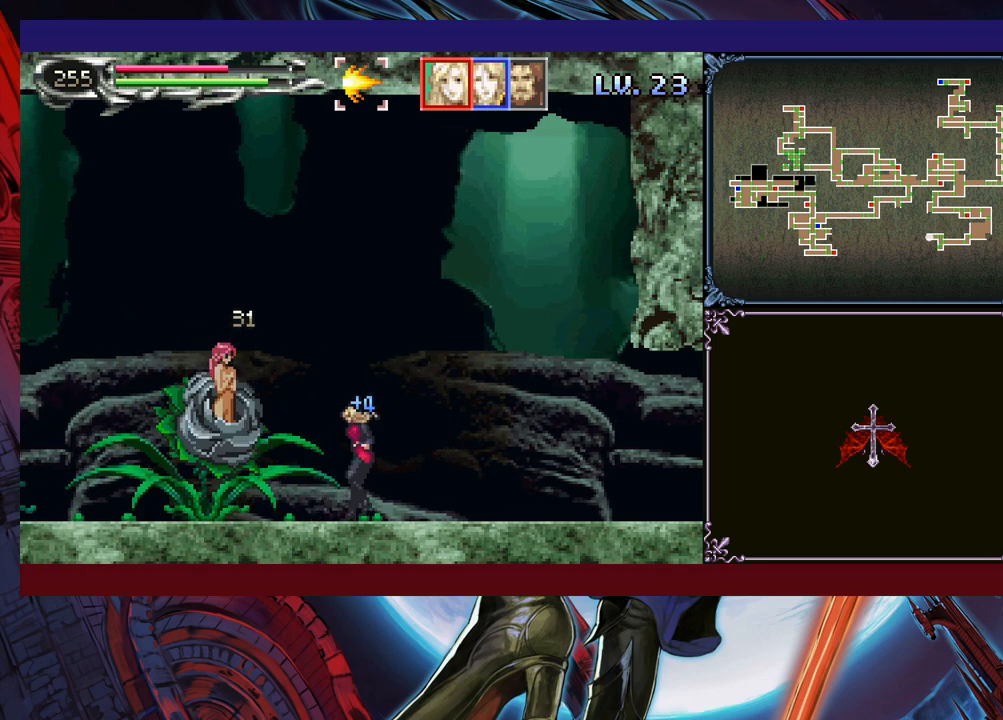
{"buttons": [], "left_stick": "center", "events": [[100, "X", "up"], [433, "X", "down"], [450, "X", "up"]]}
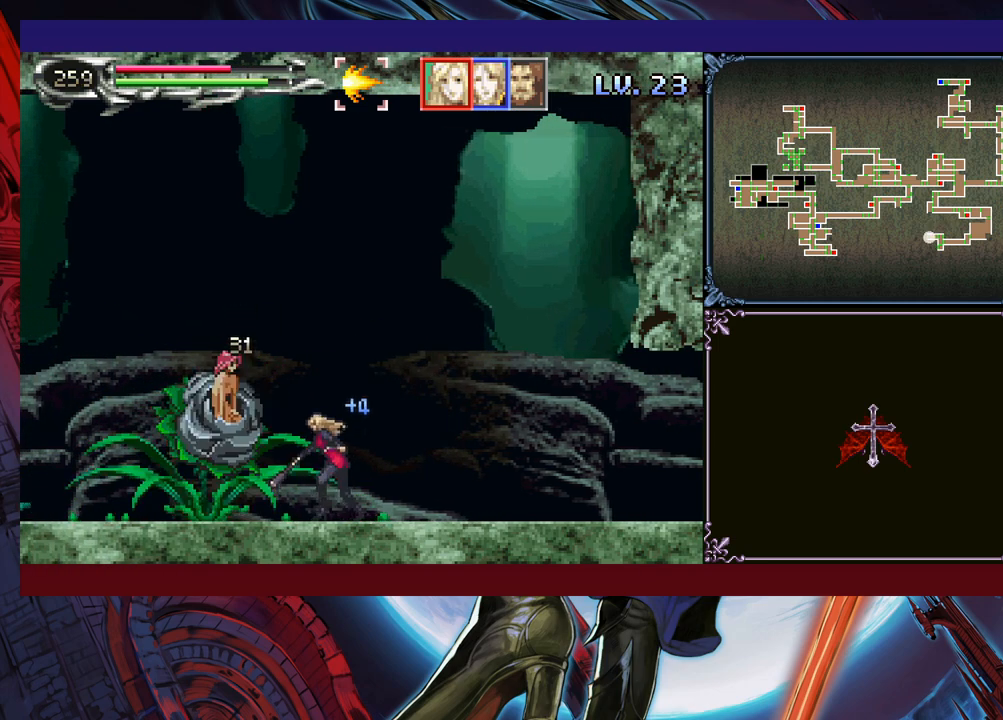
{"buttons": [], "left_stick": "center", "events": [[50, "X", "down"], [100, "X", "up"], [150, "X", "down"], [250, "X", "up"], [433, "X", "down"], [500, "X", "up"]]}
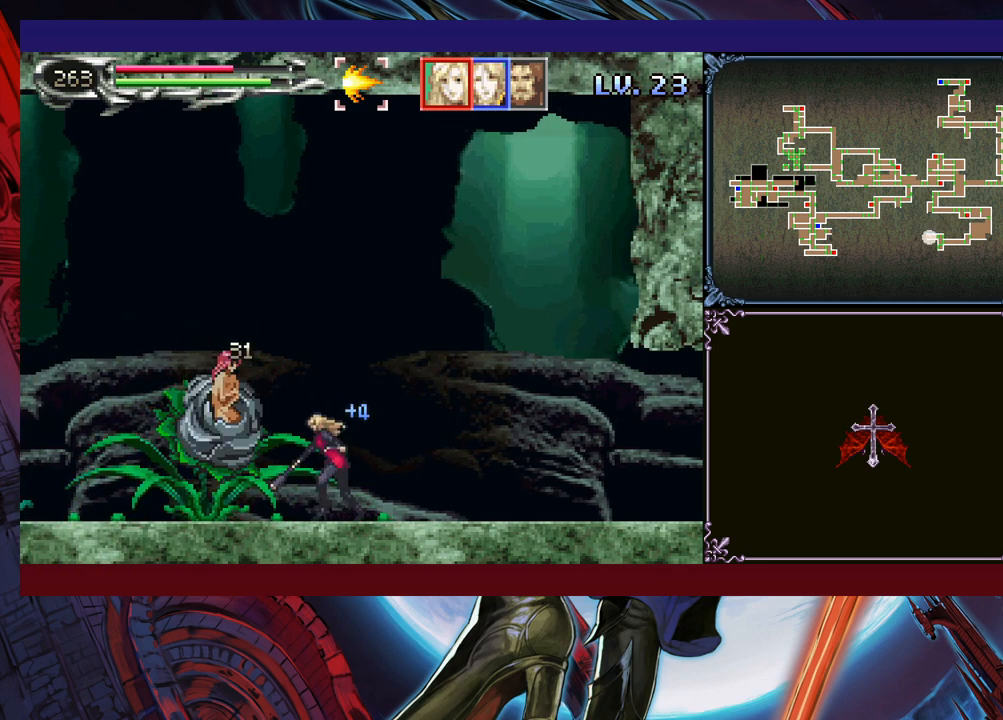
{"buttons": ["B"], "left_stick": "center", "events": [[50, "X", "down"], [100, "X", "up"], [183, "X", "down"], [283, "X", "up"], [400, "Y", "down"], [500, "B", "down"], [500, "Y", "up"]]}
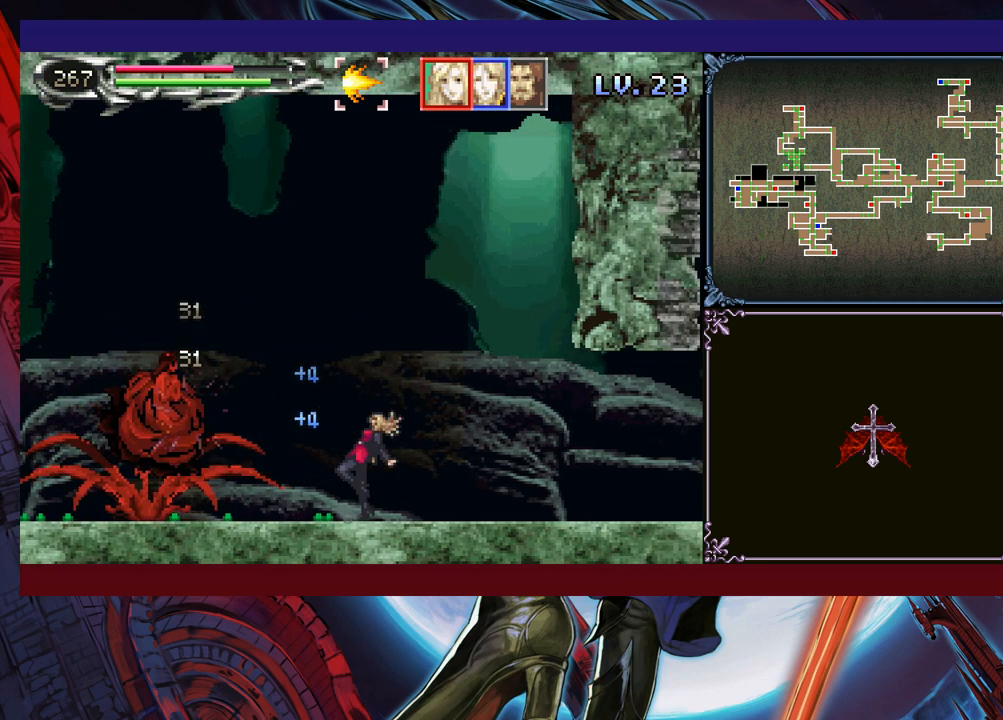
{"buttons": [], "left_stick": "center", "events": [[100, "left_stick", "right"], [200, "B", "up"], [250, "left_stick", "center"]]}
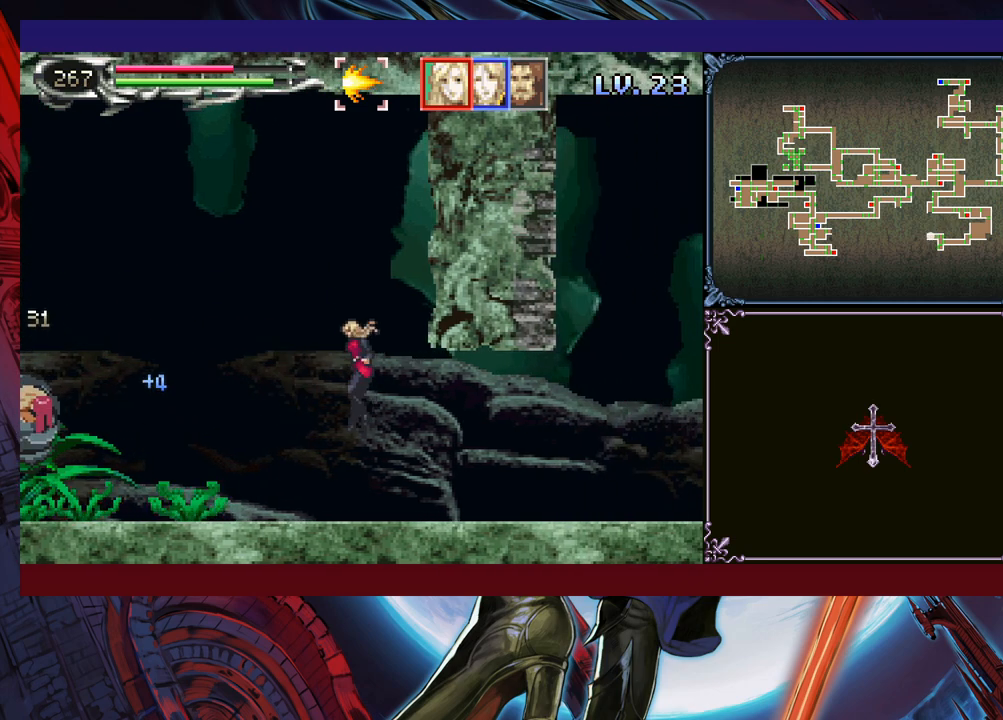
{"buttons": [], "left_stick": "center", "events": [[400, "left_stick", "left"], [500, "left_stick", "center"]]}
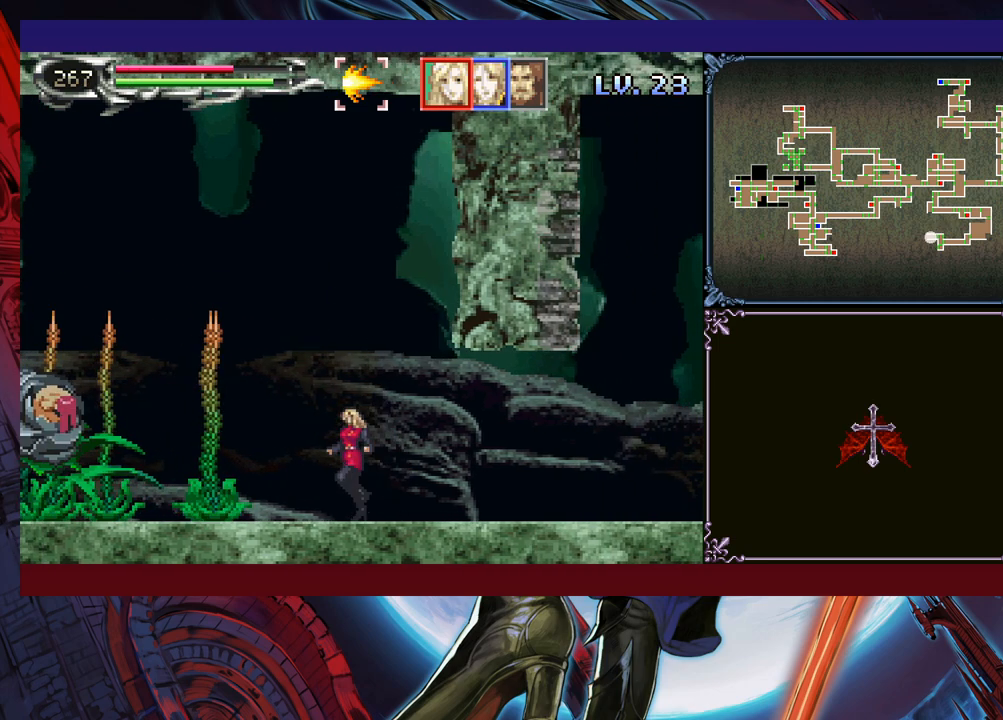
{"buttons": [], "left_stick": "center", "events": []}
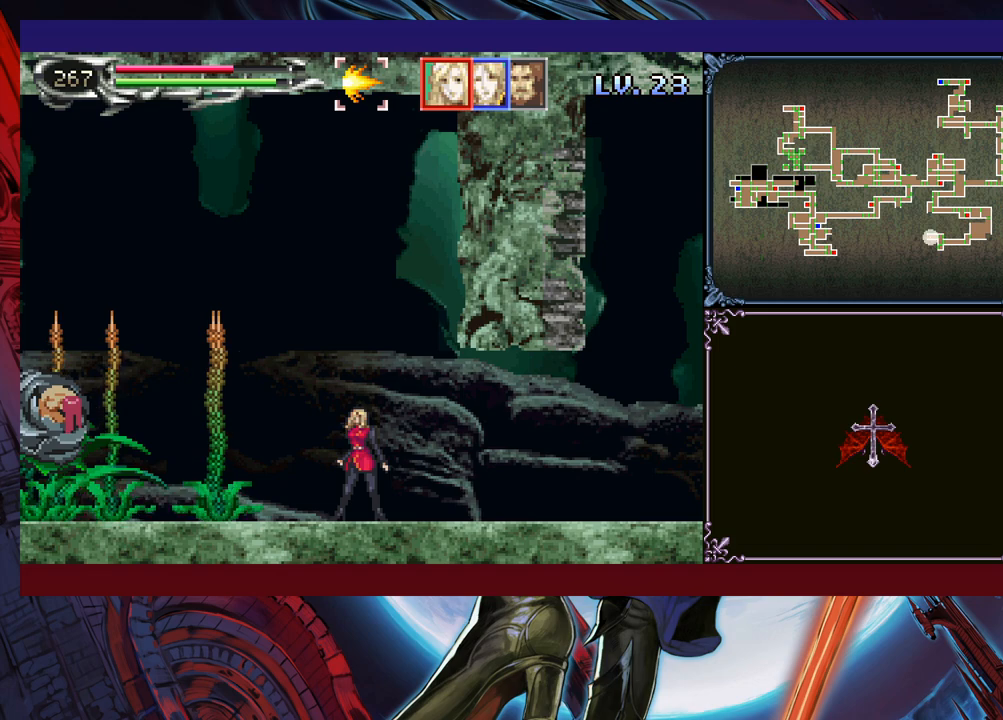
{"buttons": [], "left_stick": "left", "events": [[50, "B", "down"], [300, "B", "up"], [400, "left_stick", "left"]]}
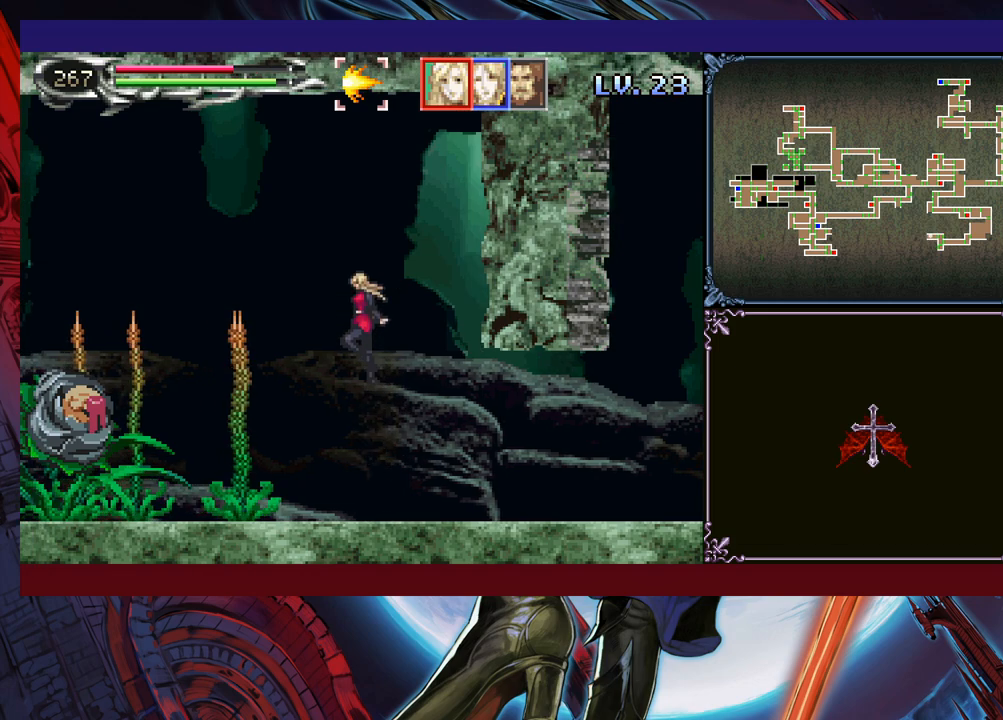
{"buttons": [], "left_stick": "left", "events": [[50, "left_stick", "center"], [150, "B", "down"], [333, "left_stick", "left"], [350, "B", "up"]]}
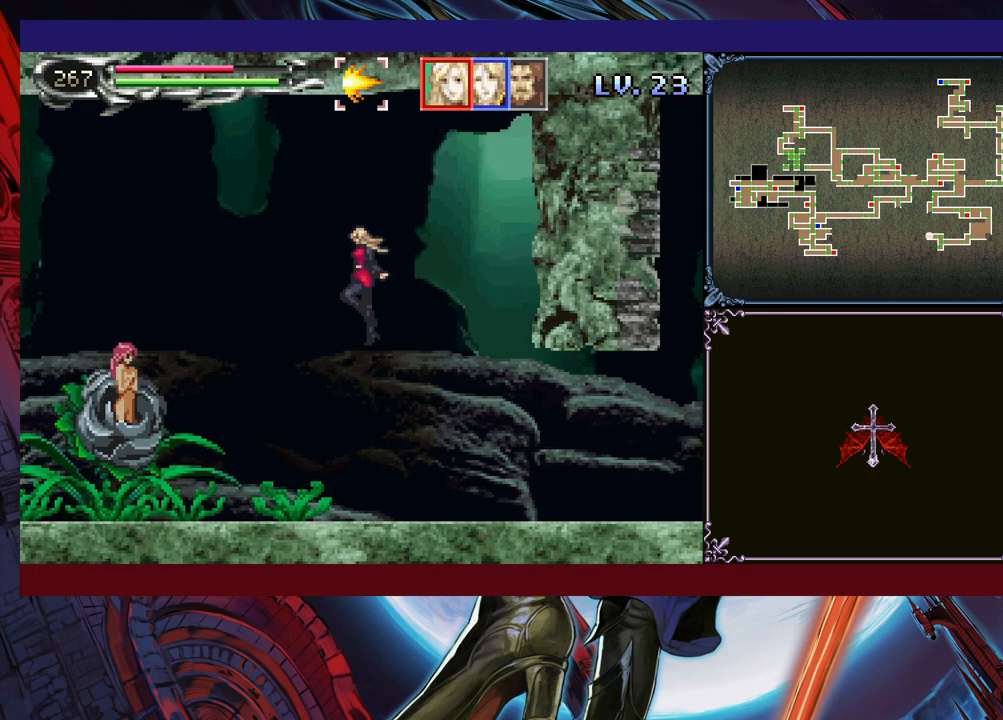
{"buttons": [], "left_stick": "center", "events": [[100, "X", "down"], [200, "X", "up"], [400, "left_stick", "center"], [433, "X", "down"], [483, "X", "up"]]}
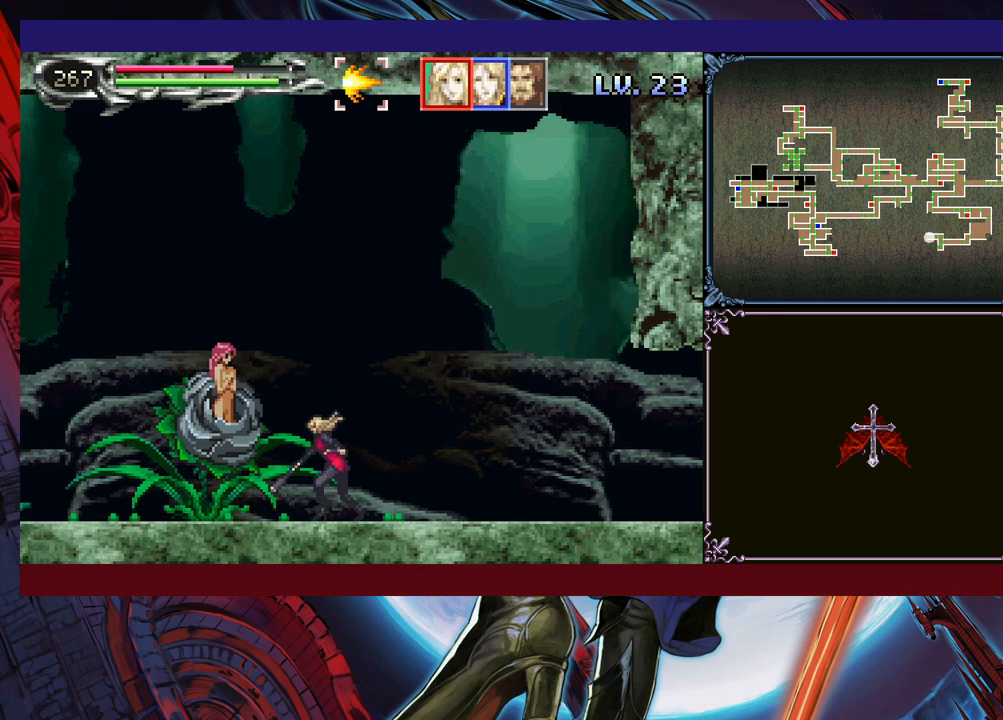
{"buttons": ["X"], "left_stick": "center", "events": [[50, "X", "down"], [133, "X", "up"], [200, "X", "down"], [283, "X", "up"], [350, "X", "down"], [450, "X", "up"], [500, "X", "down"]]}
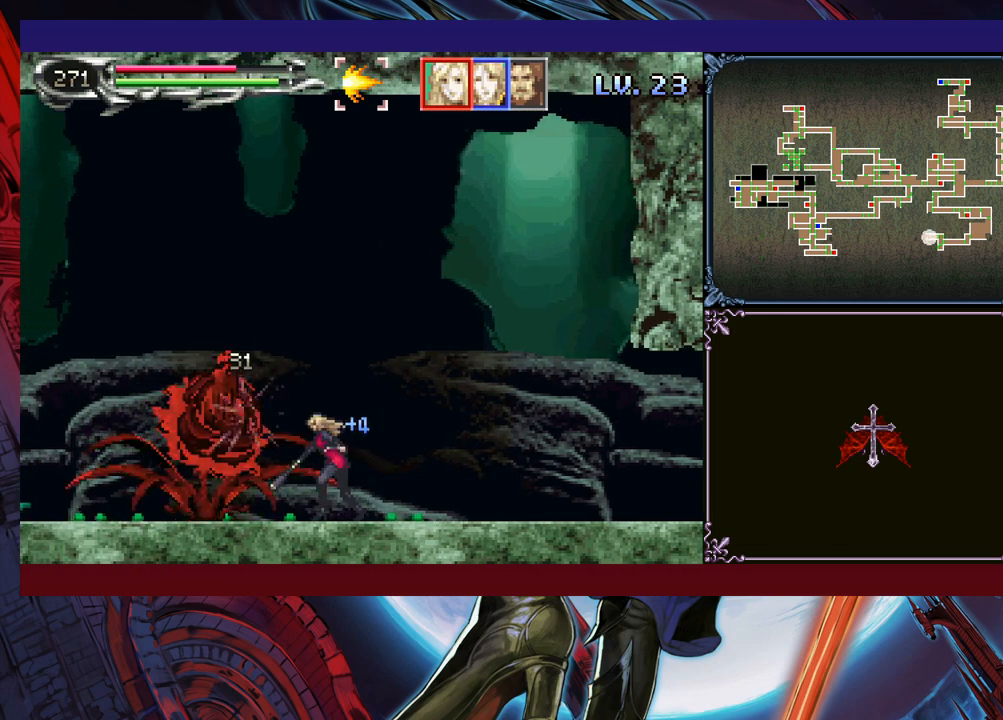
{"buttons": ["X"], "left_stick": "center", "events": [[100, "X", "up"], [150, "X", "down"], [250, "X", "up"], [333, "X", "down"], [383, "X", "up"], [450, "X", "down"]]}
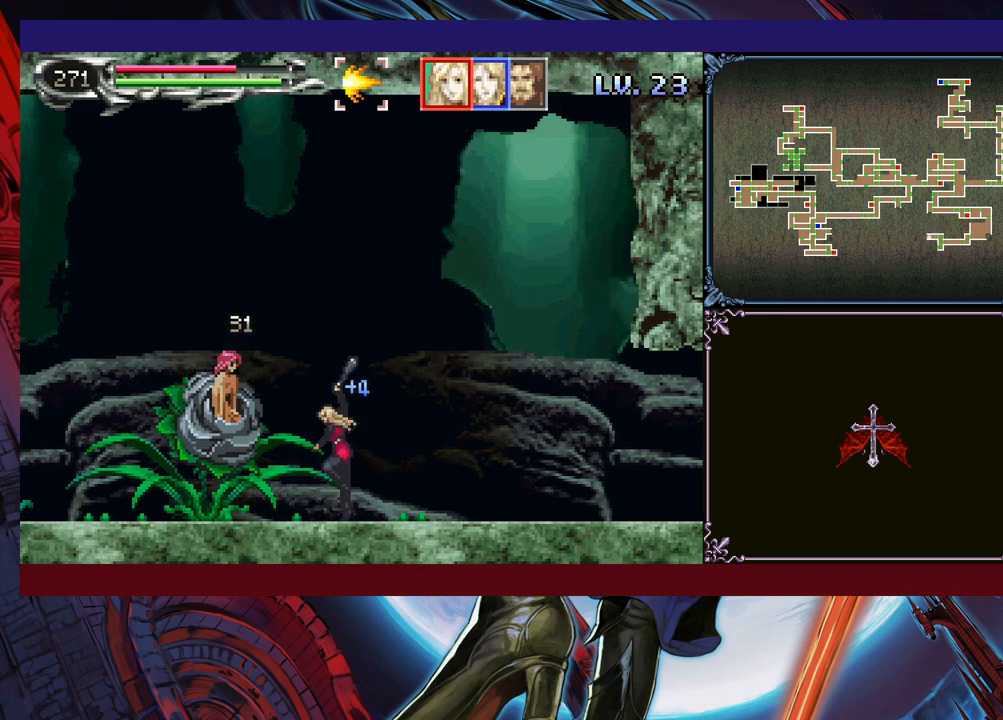
{"buttons": [], "left_stick": "center", "events": [[50, "X", "up"]]}
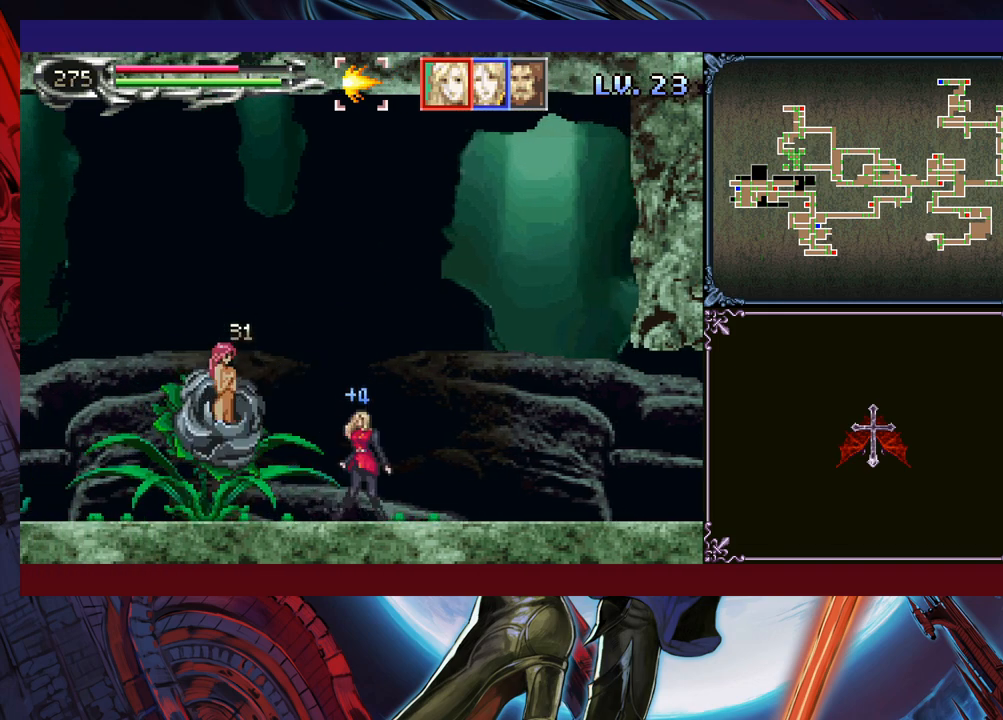
{"buttons": [], "left_stick": "right", "events": [[100, "B", "down"], [133, "left_stick", "right"], [500, "B", "up"]]}
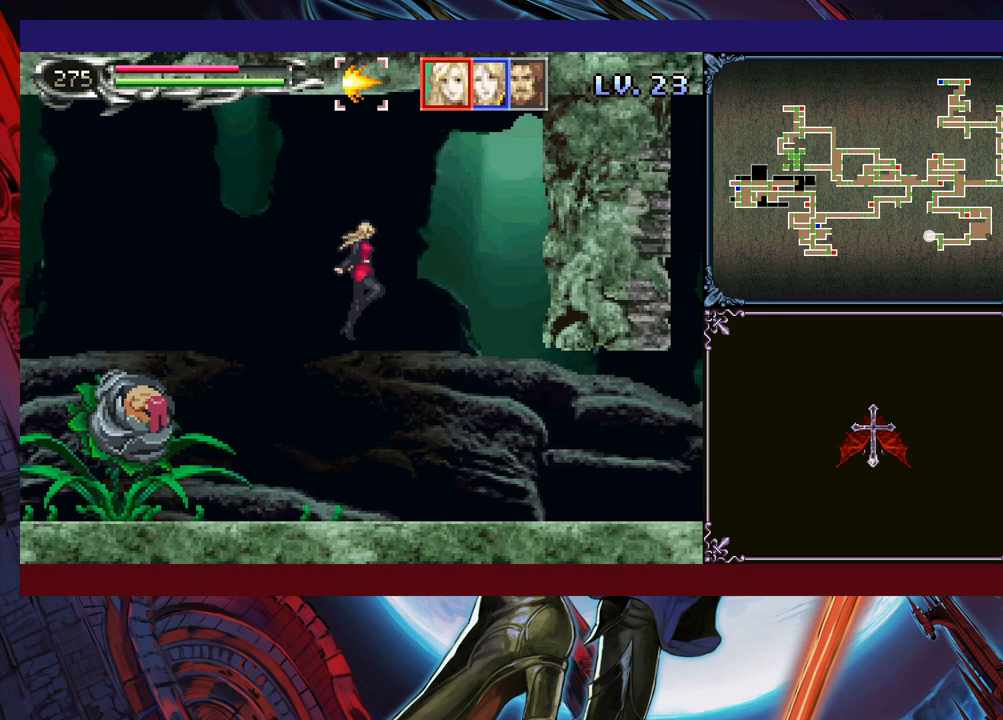
{"buttons": [], "left_stick": "center", "events": [[483, "left_stick", "center"]]}
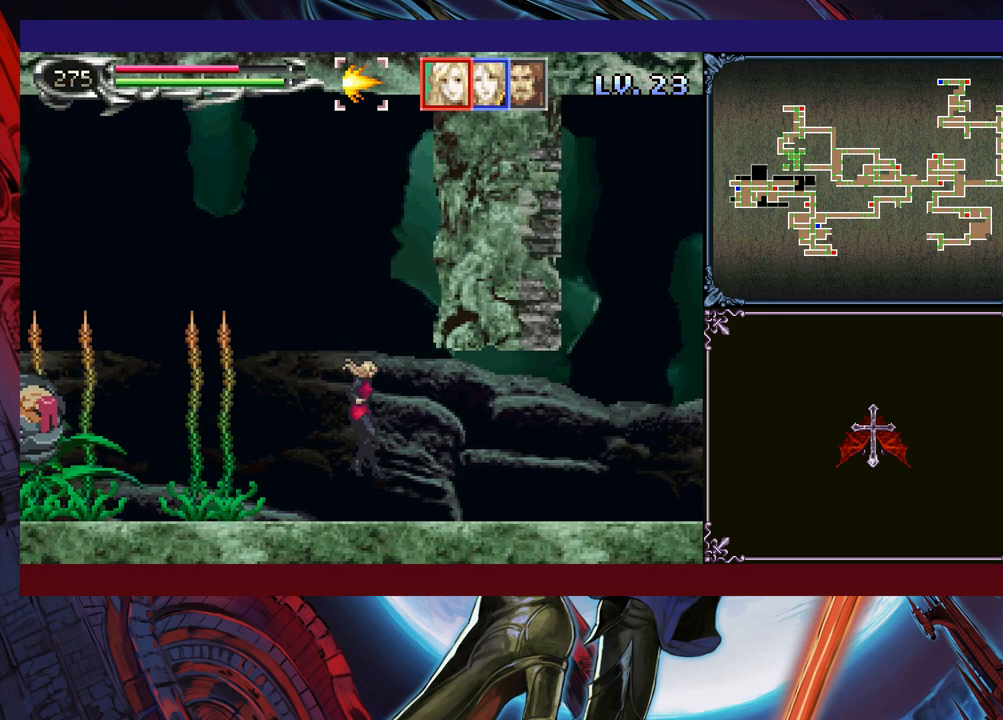
{"buttons": [], "left_stick": "center", "events": []}
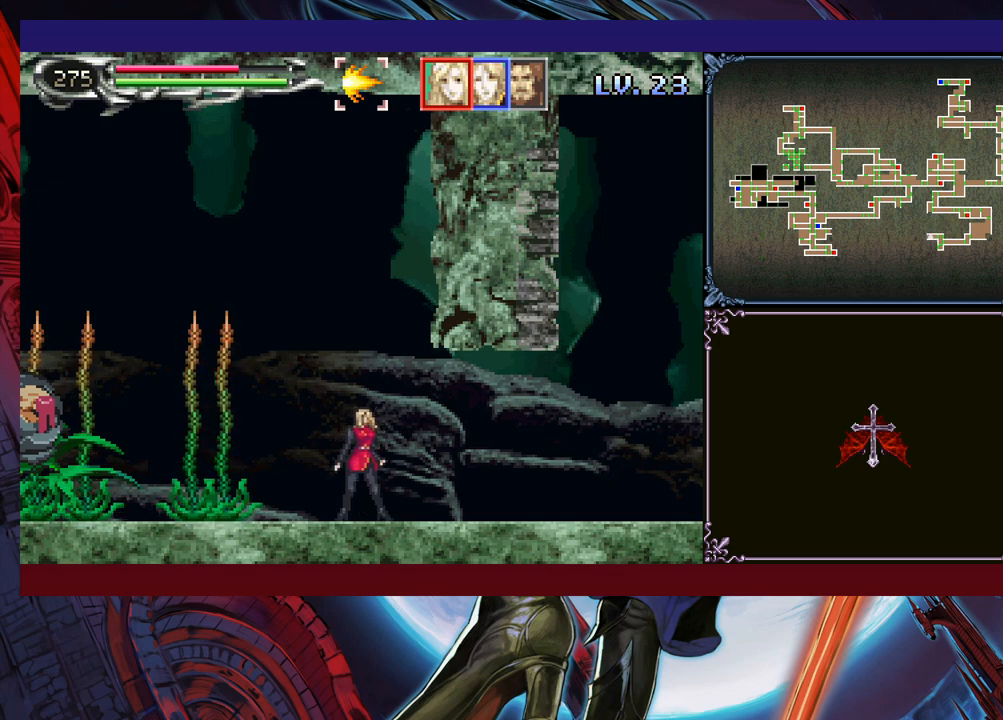
{"buttons": [], "left_stick": "center", "events": [[100, "B", "down"], [350, "left_stick", "left"], [483, "B", "up"], [483, "left_stick", "center"]]}
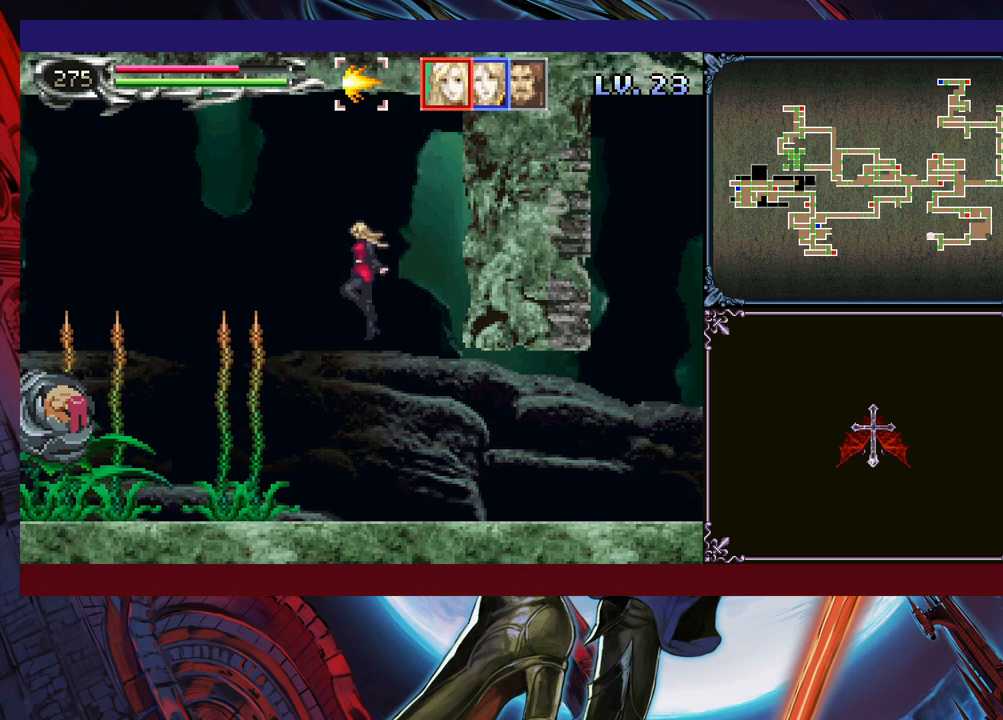
{"buttons": ["B"], "left_stick": "left", "events": [[250, "B", "down"], [500, "left_stick", "left"]]}
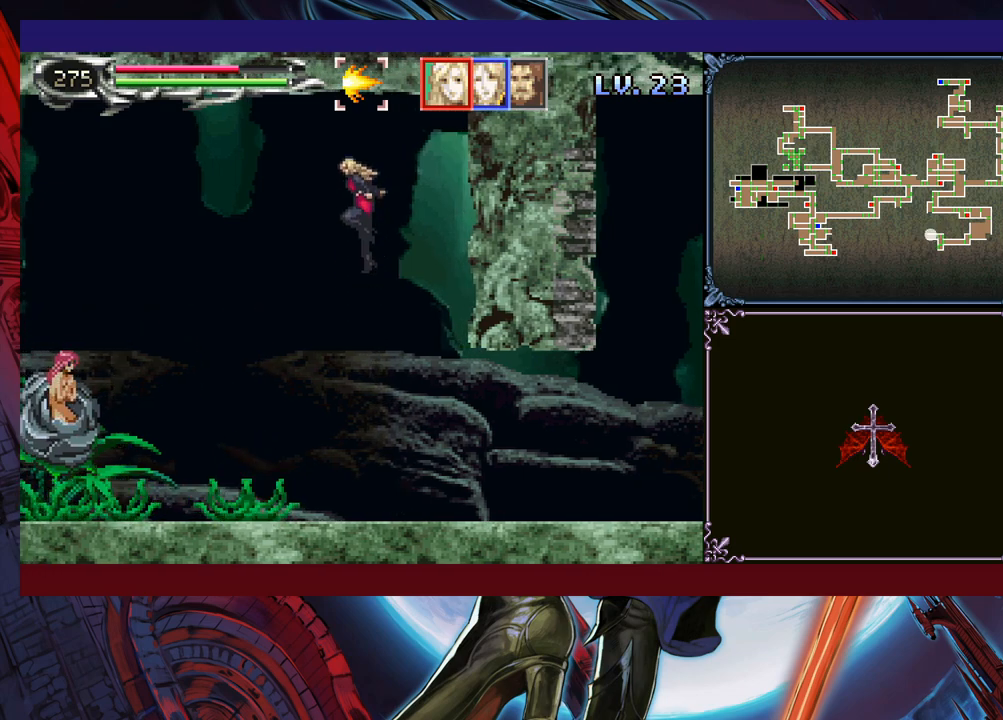
{"buttons": [], "left_stick": "left", "events": [[50, "B", "up"], [400, "X", "down"], [500, "X", "up"]]}
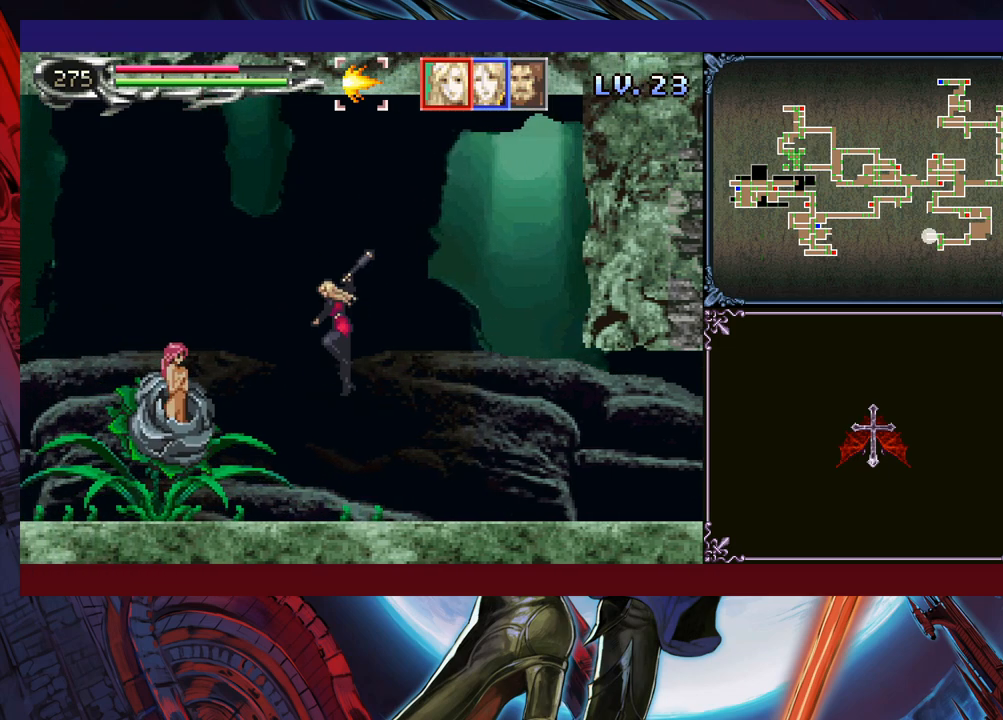
{"buttons": [], "left_stick": "center", "events": [[200, "left_stick", "center"], [250, "X", "down"], [350, "X", "up"], [400, "X", "down"], [483, "X", "up"]]}
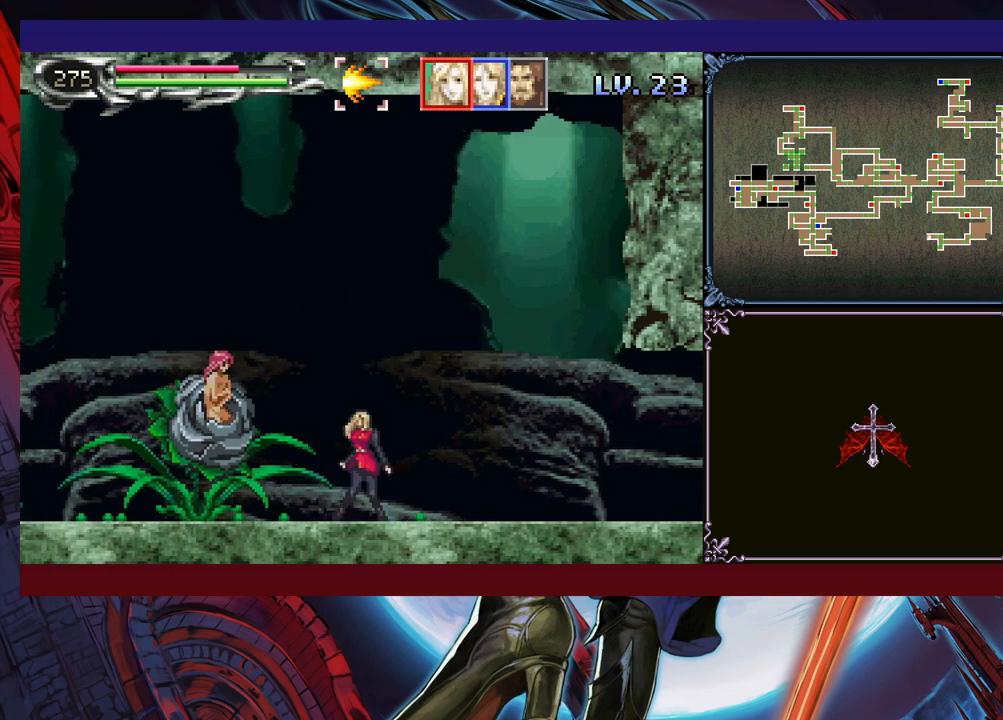
{"buttons": ["X"], "left_stick": "center", "events": [[50, "X", "down"], [150, "X", "up"], [333, "X", "down"], [383, "X", "up"], [450, "X", "down"]]}
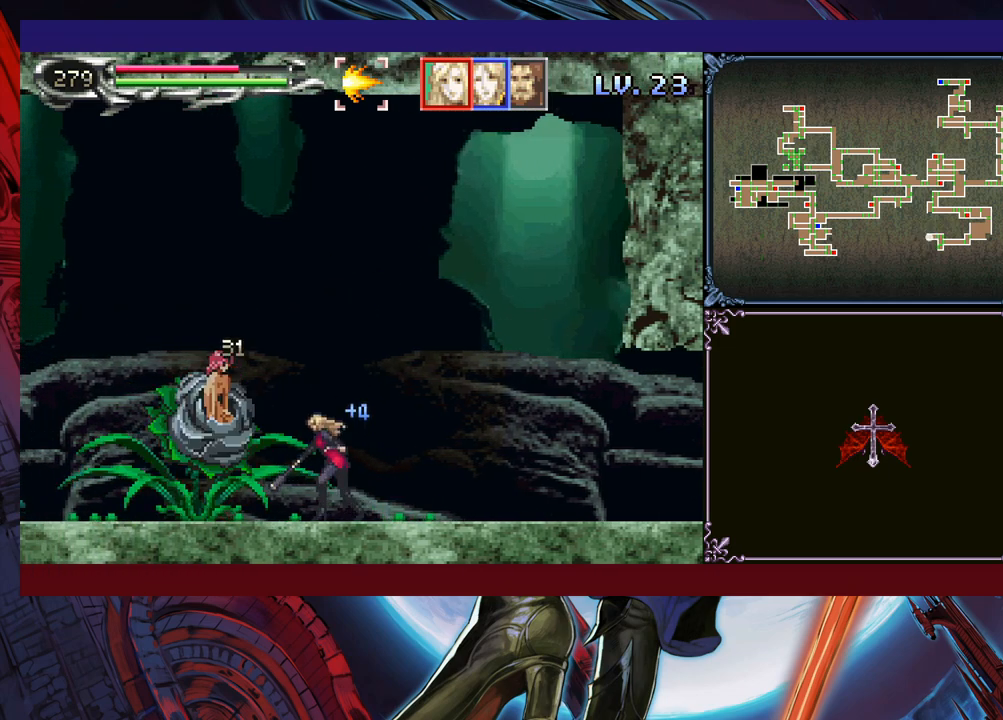
{"buttons": [], "left_stick": "center", "events": [[50, "X", "up"], [100, "X", "down"], [200, "X", "up"], [250, "X", "down"], [350, "X", "up"], [433, "X", "down"], [500, "X", "up"]]}
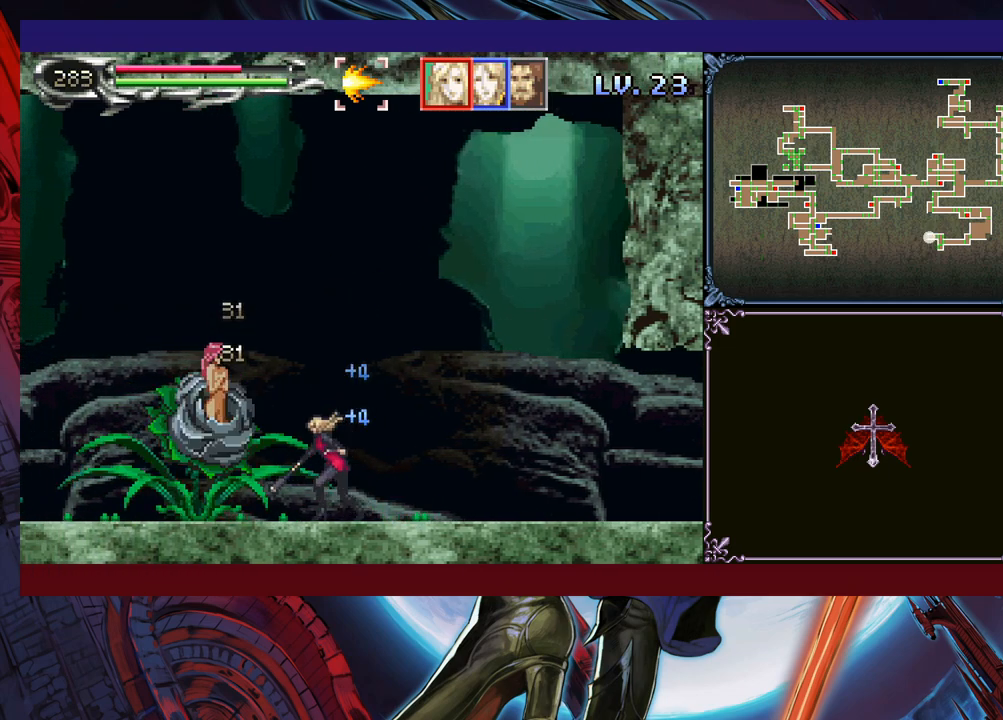
{"buttons": [], "left_stick": "center", "events": [[50, "X", "down"], [150, "X", "up"], [233, "X", "down"], [283, "X", "up"], [350, "X", "down"], [450, "X", "up"]]}
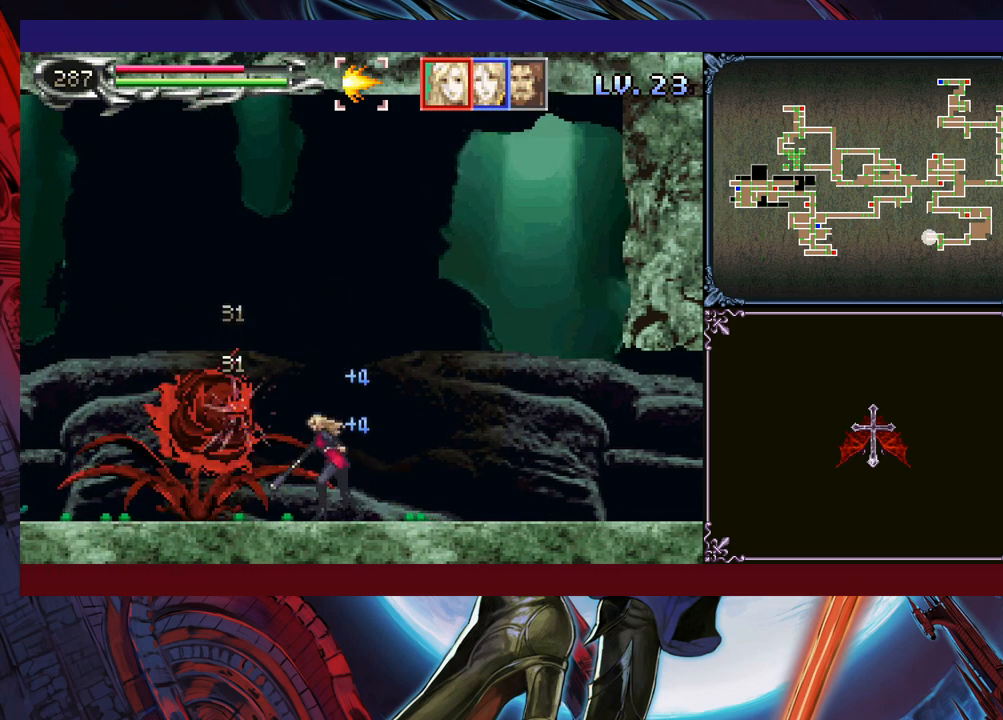
{"buttons": [], "left_stick": "center", "events": [[50, "X", "down"], [133, "X", "up"], [200, "X", "down"], [283, "X", "up"], [350, "X", "down"], [450, "X", "up"]]}
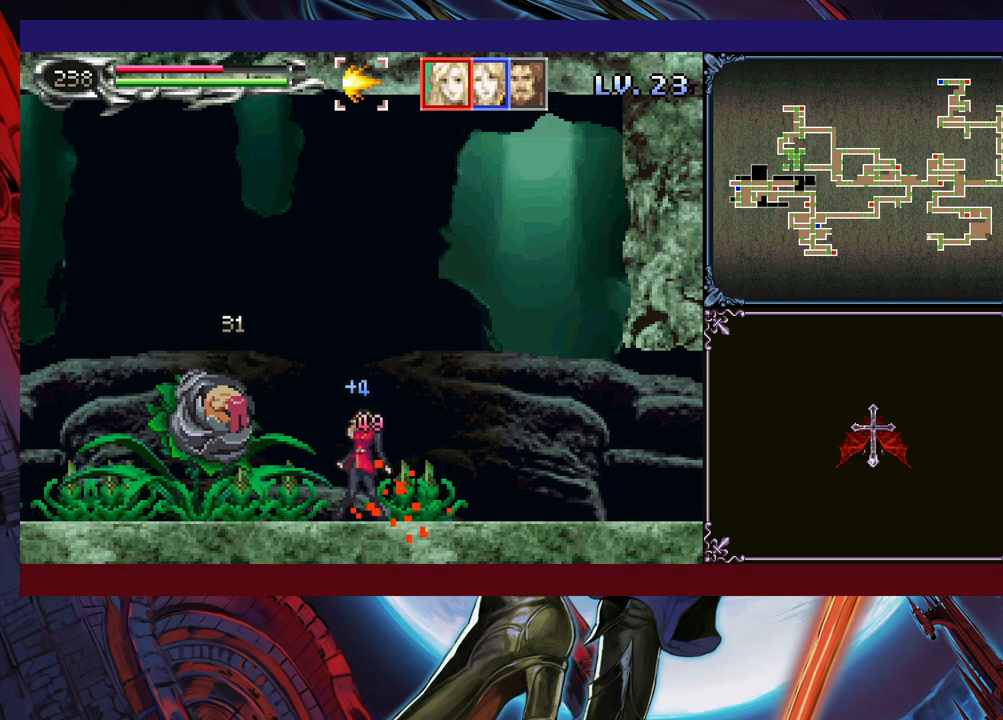
{"buttons": [], "left_stick": "down", "events": [[300, "left_stick", "down"], [383, "X", "down"], [450, "X", "up"]]}
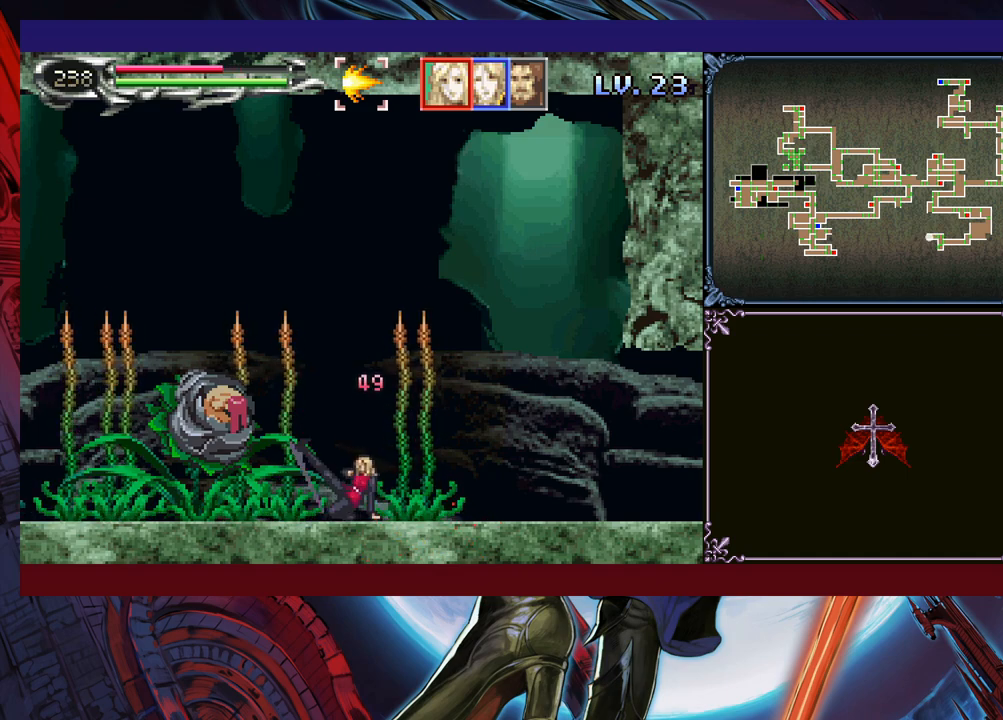
{"buttons": [], "left_stick": "left", "events": [[100, "left_stick", "center"], [450, "left_stick", "left"]]}
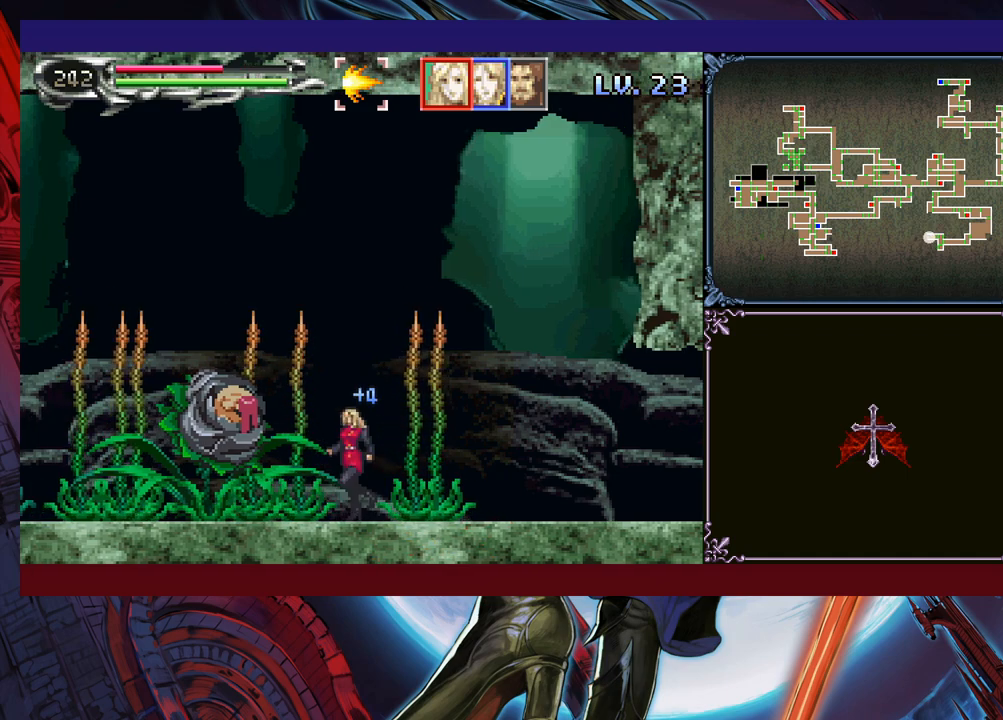
{"buttons": ["X"], "left_stick": "down", "events": [[33, "X", "down"], [50, "left_stick", "down"], [100, "X", "up"], [150, "X", "down"], [250, "X", "up"], [333, "X", "down"], [400, "X", "up"], [483, "X", "down"]]}
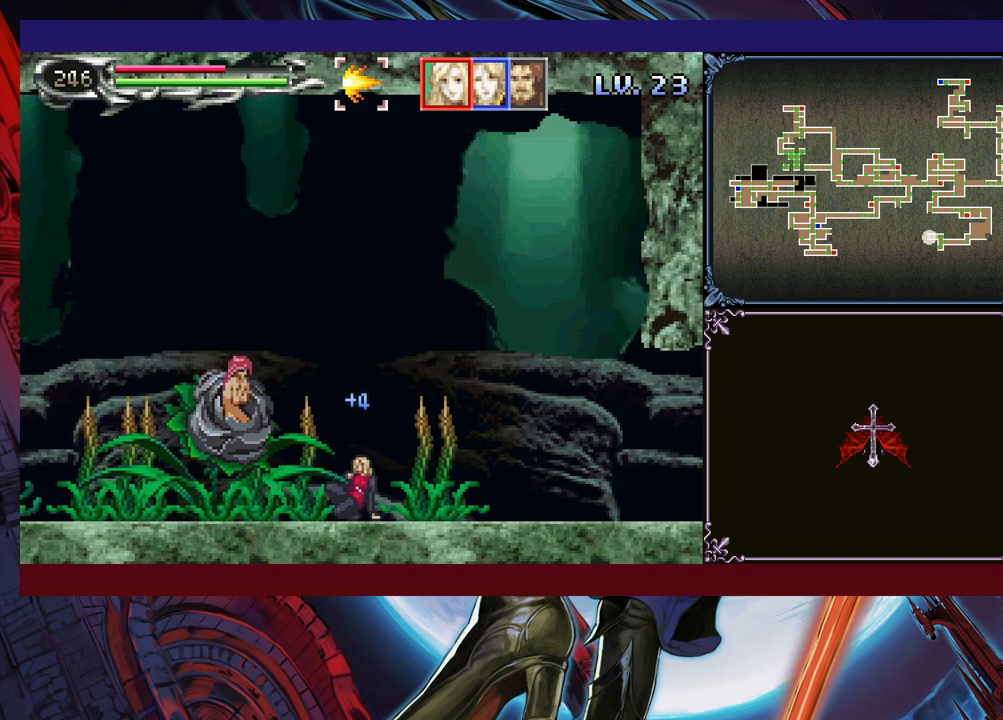
{"buttons": ["X"], "left_stick": "down", "events": [[50, "X", "up"], [100, "X", "down"], [200, "X", "up"], [400, "X", "down"], [450, "X", "up"], [500, "X", "down"]]}
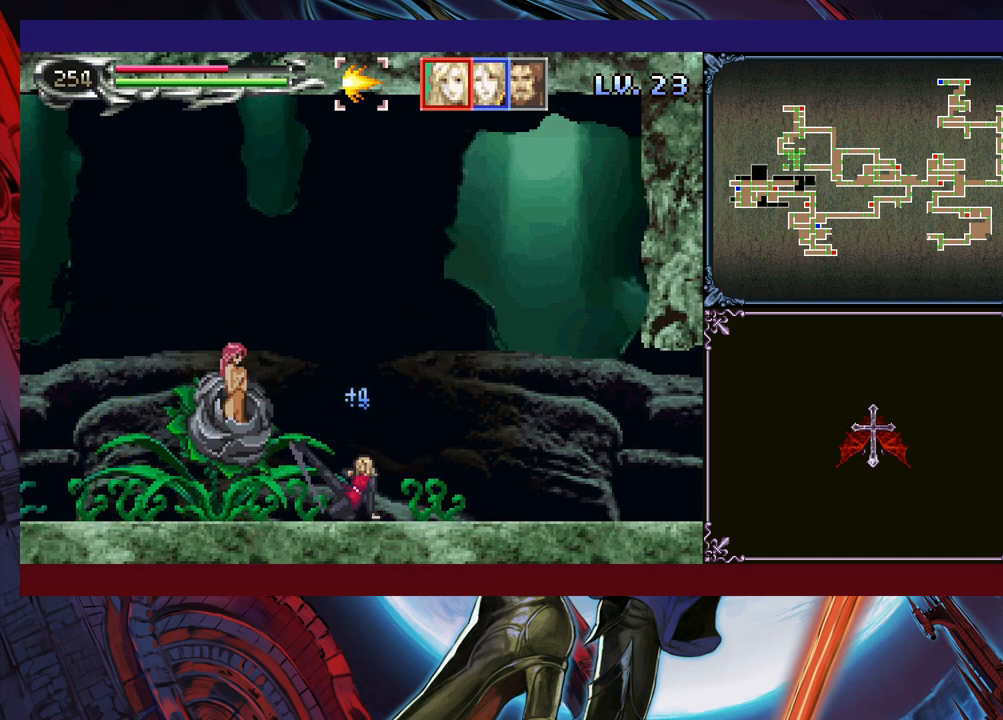
{"buttons": ["X"], "left_stick": "down", "events": [[133, "X", "up"], [350, "X", "down"]]}